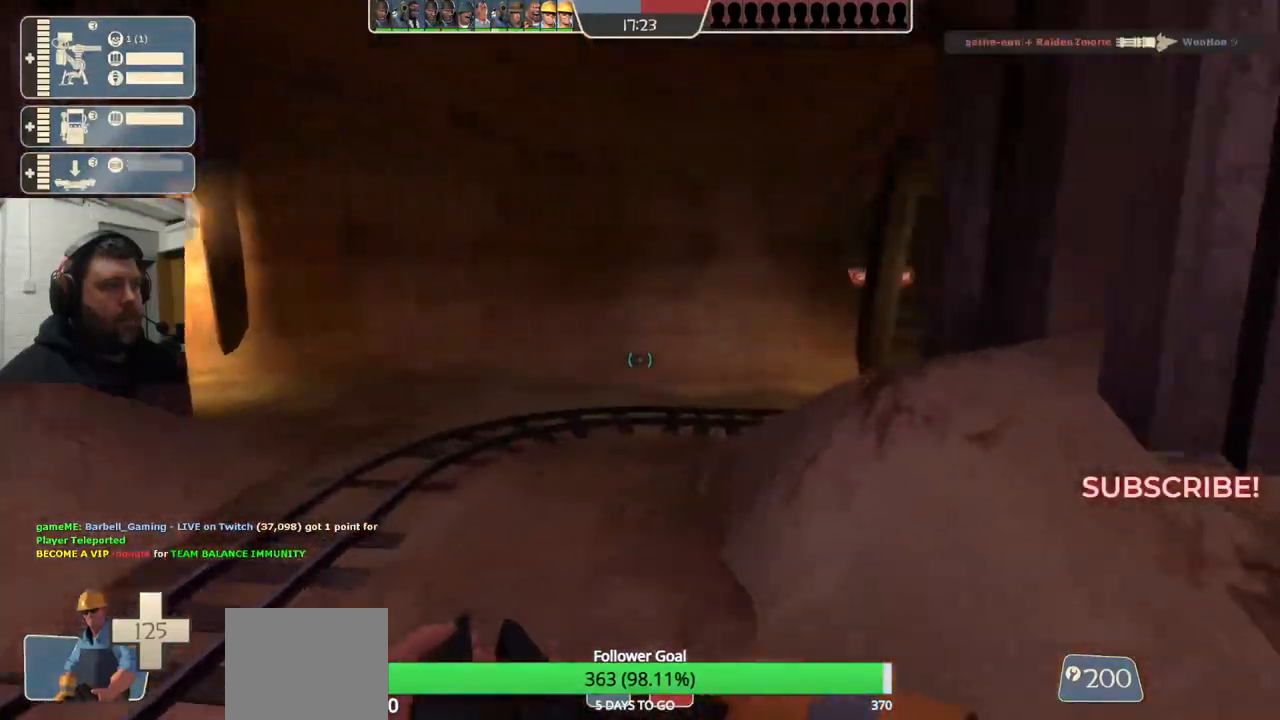
Gameplay with a controller (PlayStation layout); each line is a JSON object with the inputs held at the frame after it. "events" lists button and stick changes between this image and that frame as [ms after this image, input, new state], when the widget could be followed in between. Not read: L1.
{"buttons": [], "left_stick": "up", "right_stick": "center", "events": []}
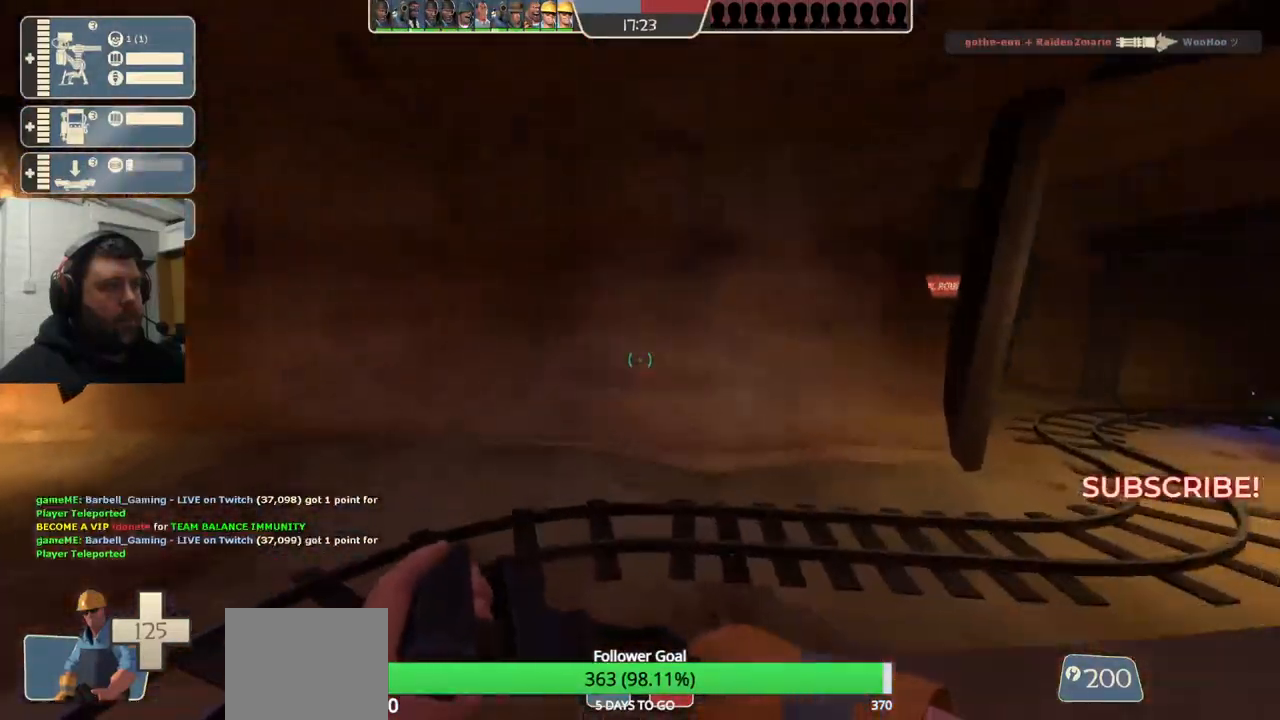
{"buttons": [], "left_stick": "up-right", "right_stick": "center", "events": [[367, "left_stick", "up-right"]]}
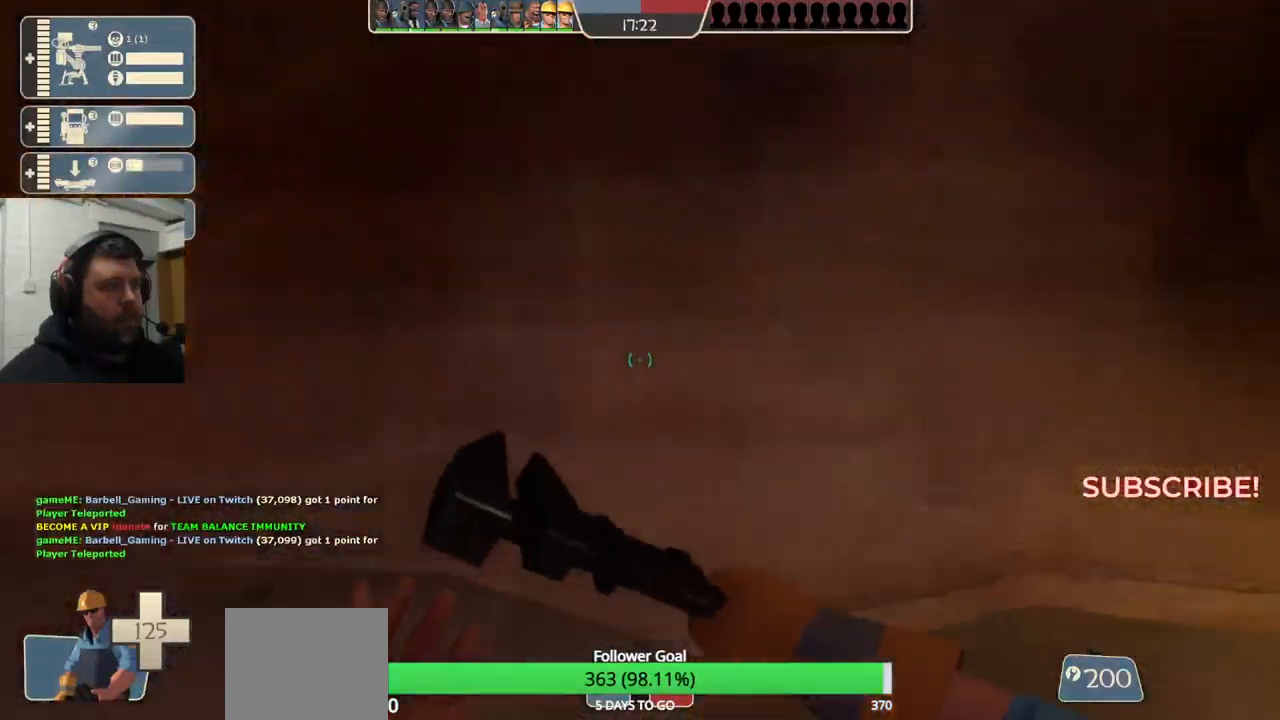
{"buttons": [], "left_stick": "up-right", "right_stick": "right", "events": [[100, "left_stick", "right"], [433, "right_stick", "right"], [450, "left_stick", "up-right"]]}
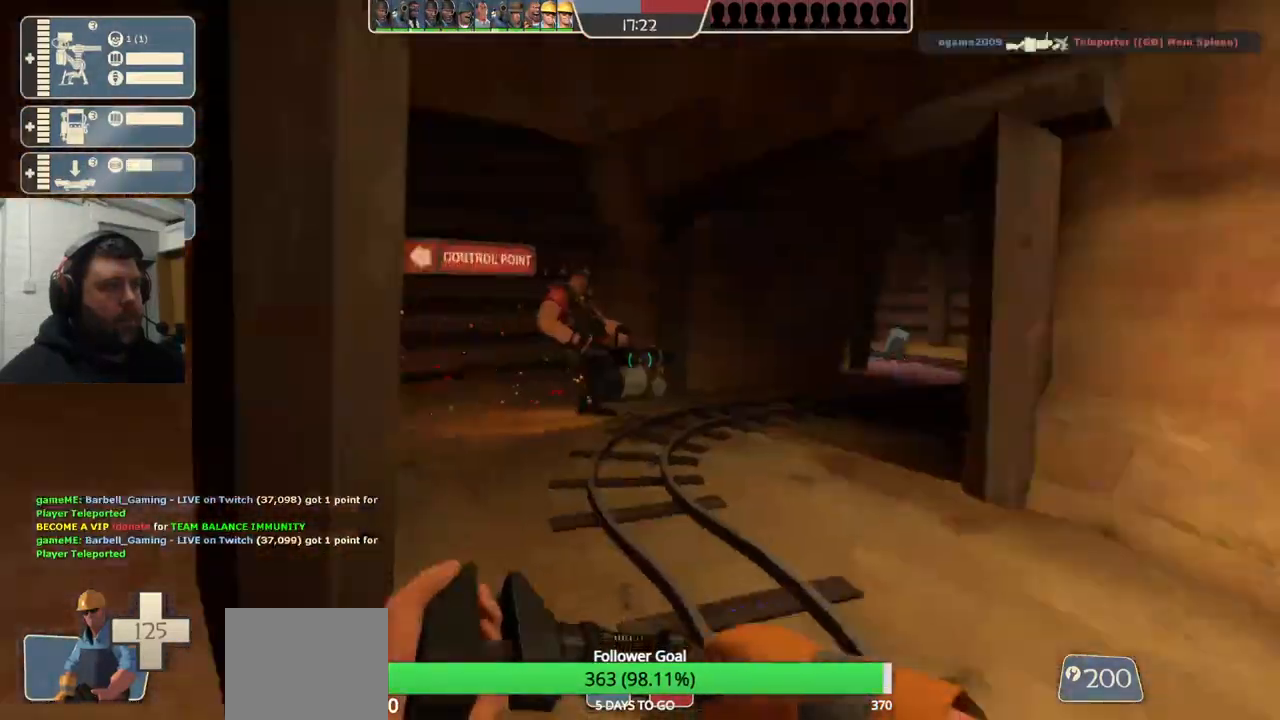
{"buttons": [], "left_stick": "up-left", "right_stick": "center", "events": [[50, "right_stick", "center"], [183, "left_stick", "up"], [433, "left_stick", "up-left"]]}
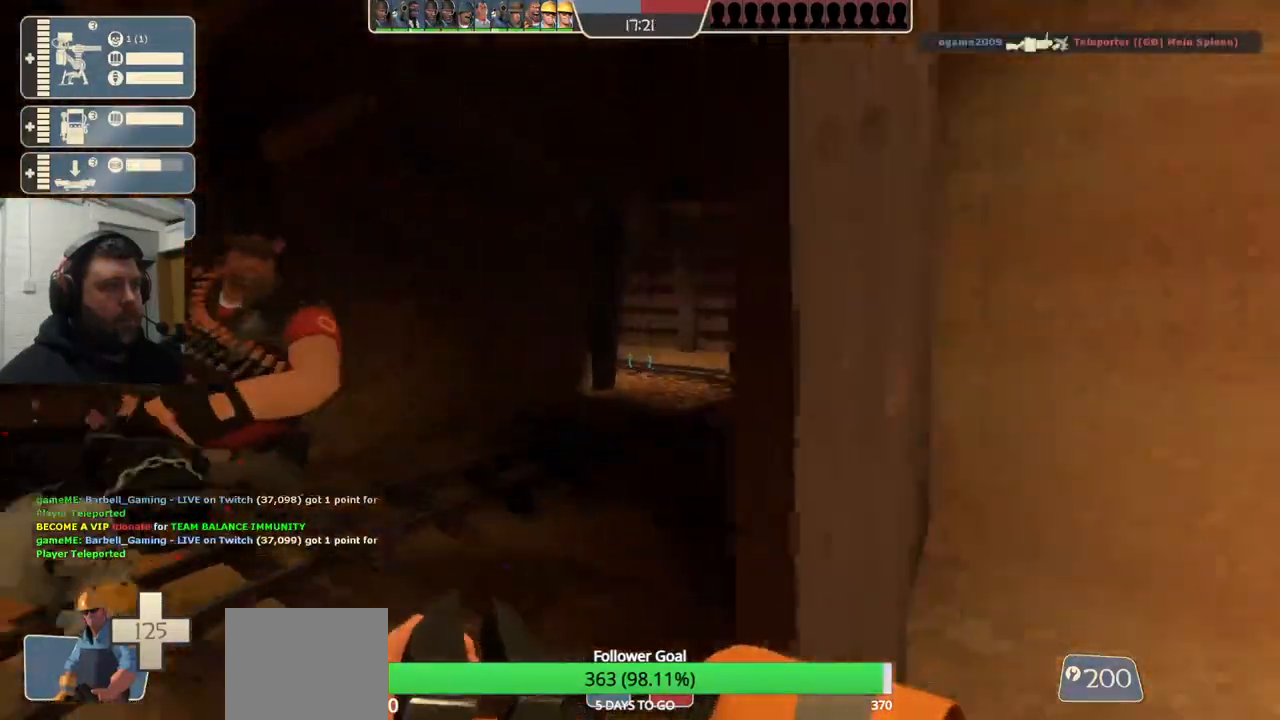
{"buttons": [], "left_stick": "up", "right_stick": "right", "events": [[133, "R2", "down"], [183, "left_stick", "up"], [450, "R2", "up"], [483, "right_stick", "right"]]}
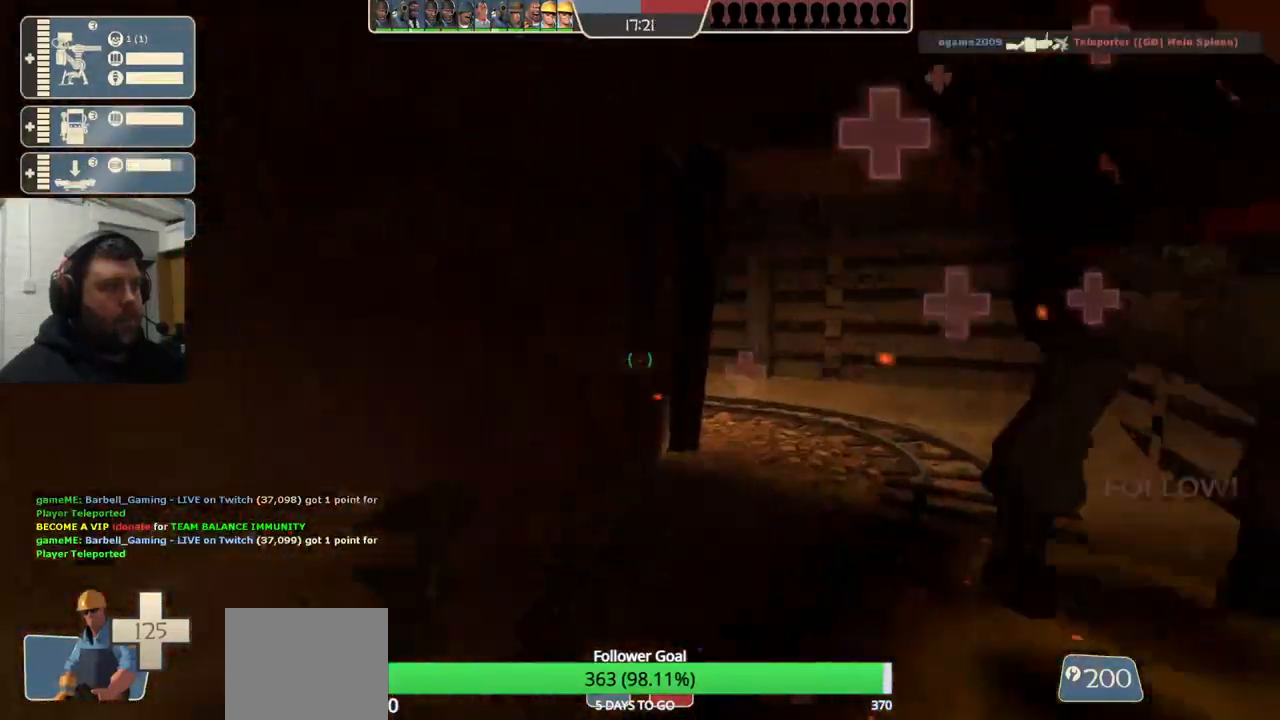
{"buttons": ["R2"], "left_stick": "up", "right_stick": "center", "events": [[100, "right_stick", "center"], [250, "R2", "down"], [333, "right_stick", "right"], [433, "right_stick", "center"]]}
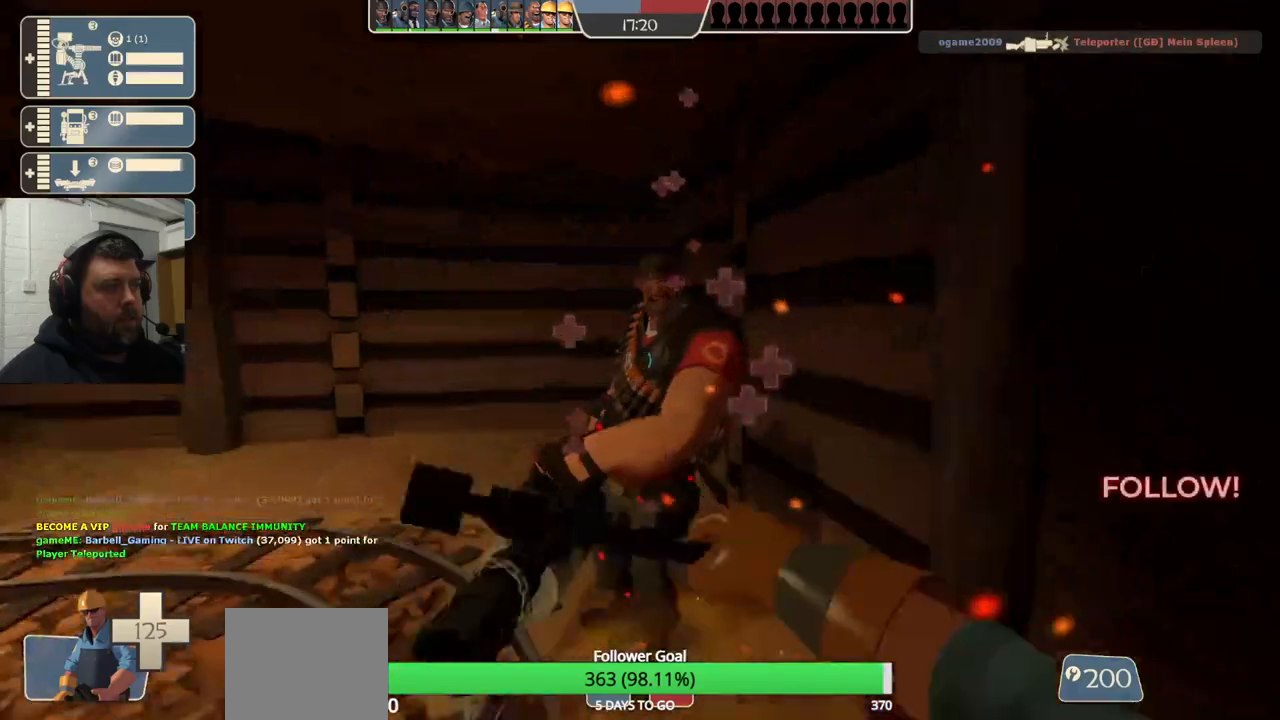
{"buttons": [], "left_stick": "up-left", "right_stick": "center", "events": [[367, "R2", "up"], [433, "left_stick", "up-left"]]}
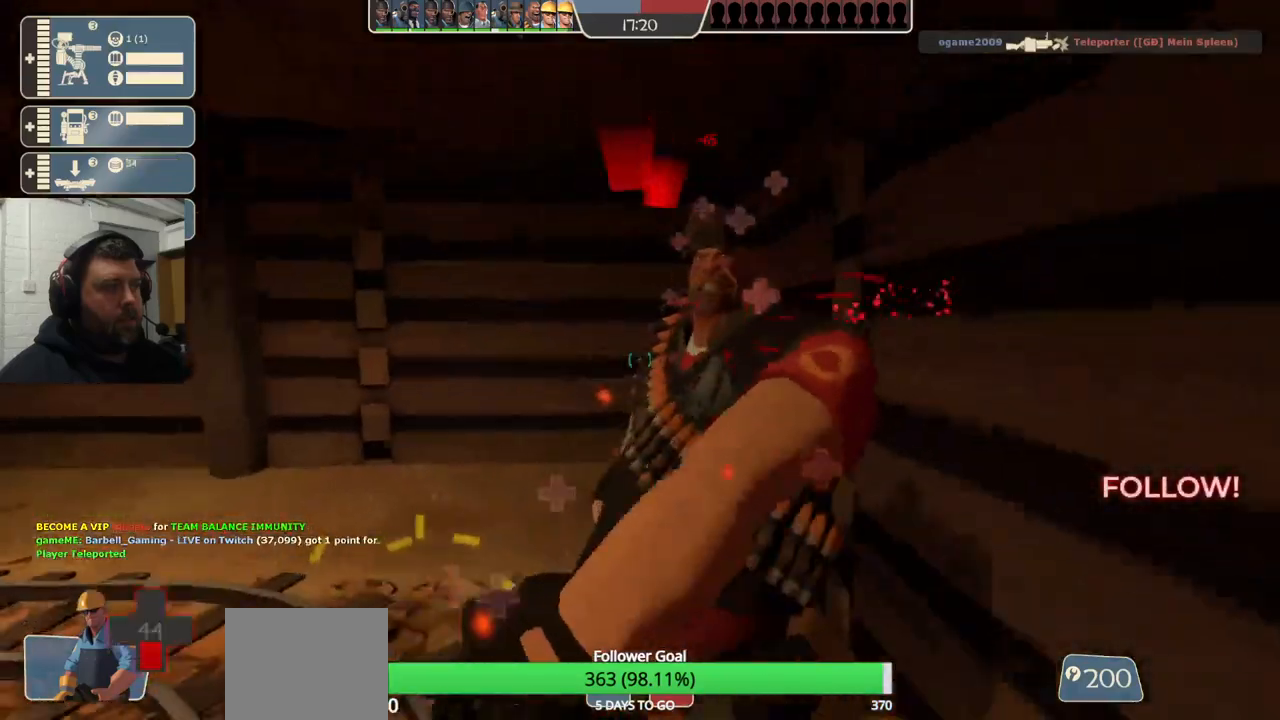
{"buttons": ["R2"], "left_stick": "up", "right_stick": "right", "events": [[217, "R2", "down"], [300, "right_stick", "right"], [400, "left_stick", "up"]]}
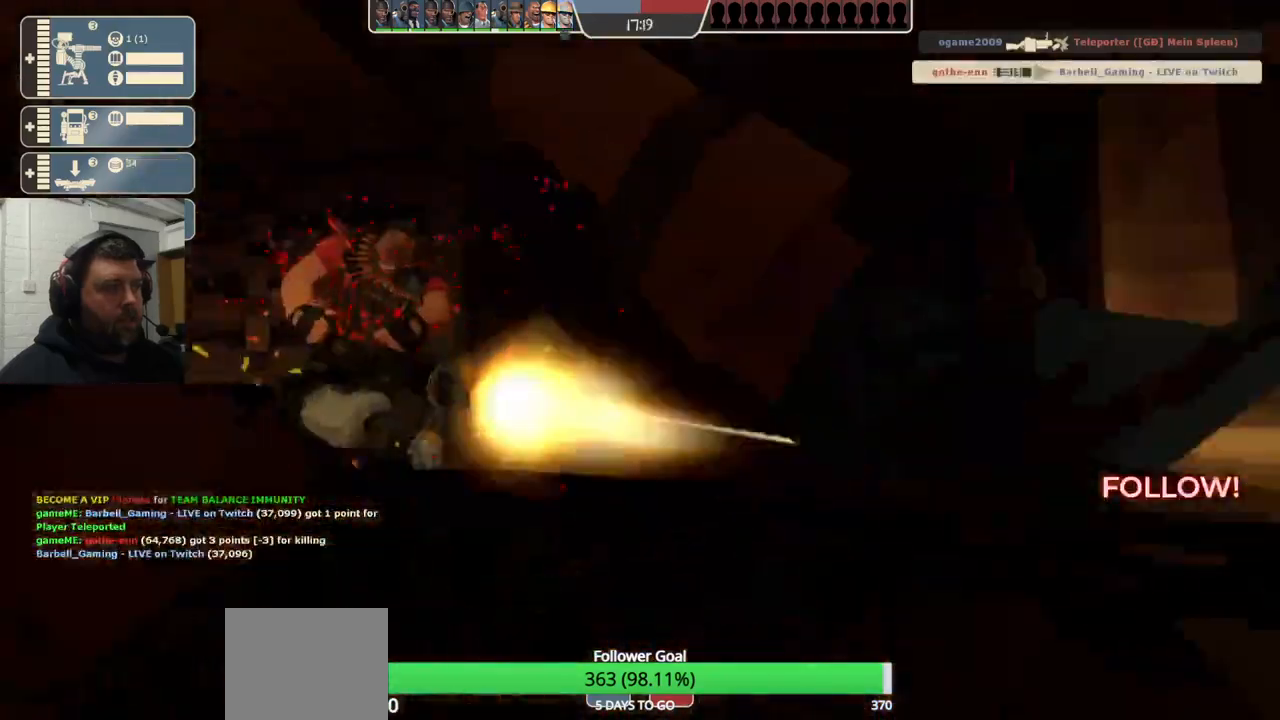
{"buttons": [], "left_stick": "center", "right_stick": "center", "events": [[100, "right_stick", "center"], [117, "R2", "up"], [117, "left_stick", "center"]]}
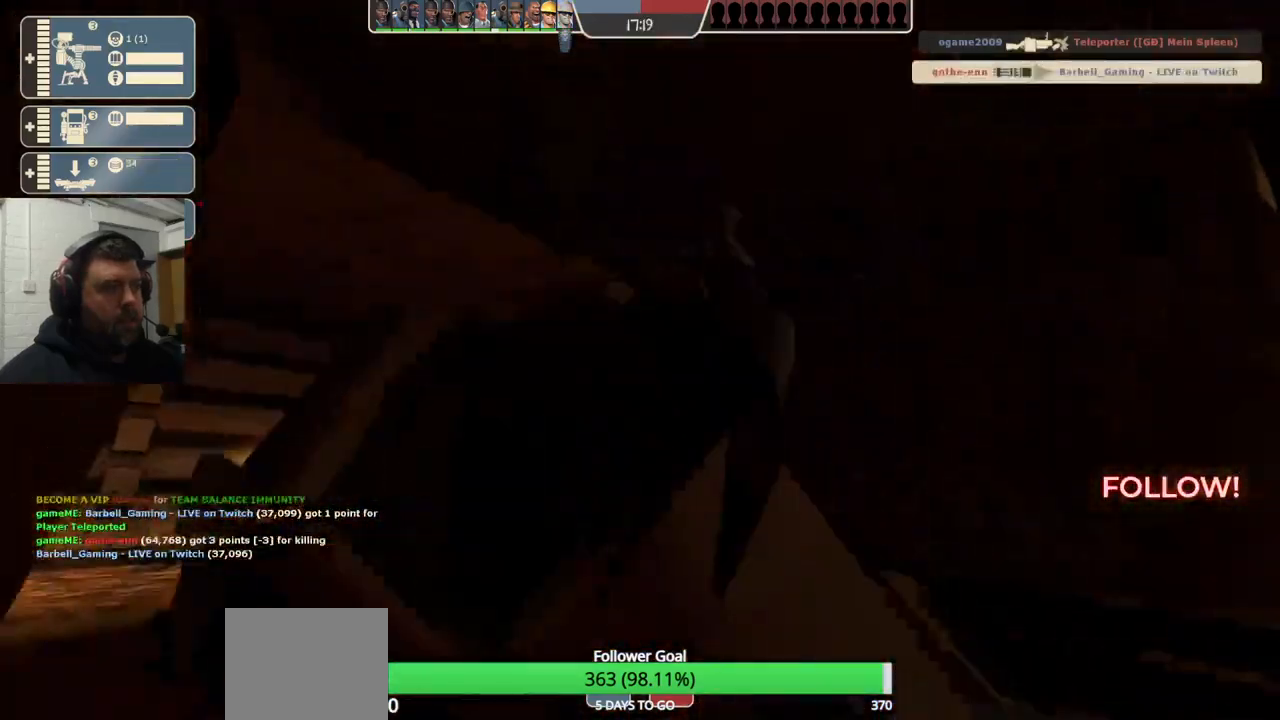
{"buttons": [], "left_stick": "center", "right_stick": "center", "events": []}
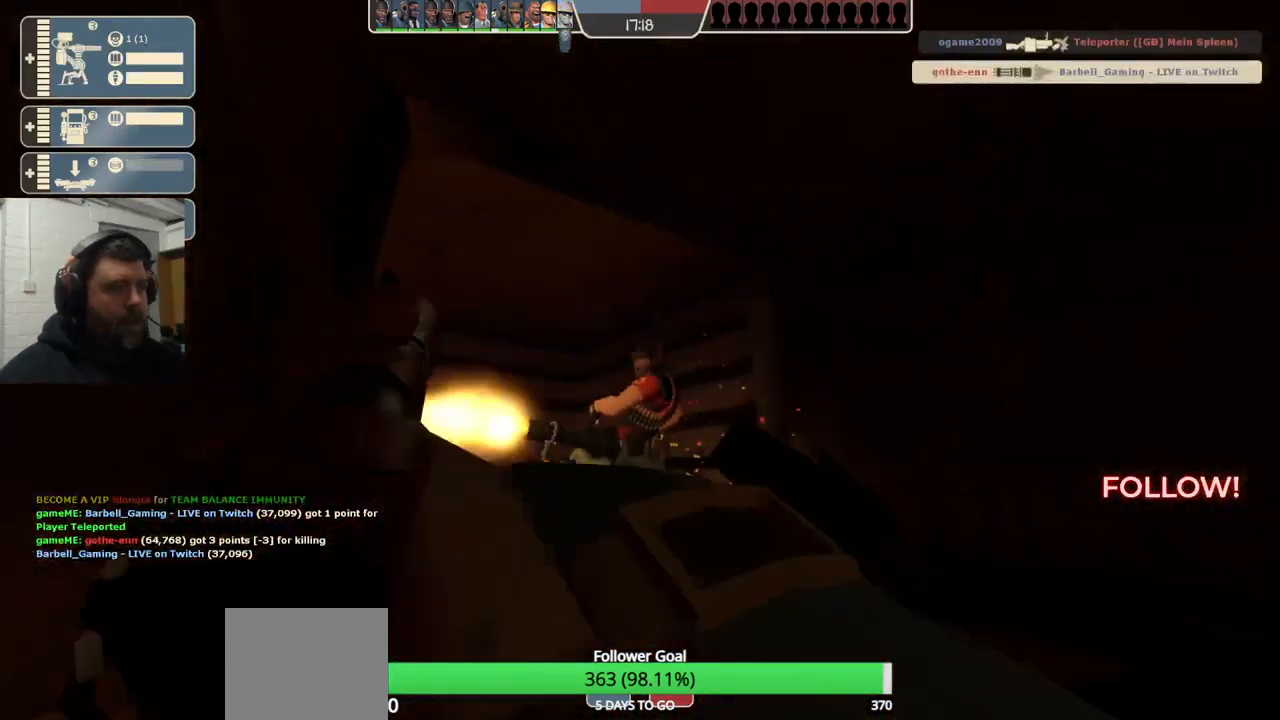
{"buttons": [], "left_stick": "center", "right_stick": "center", "events": []}
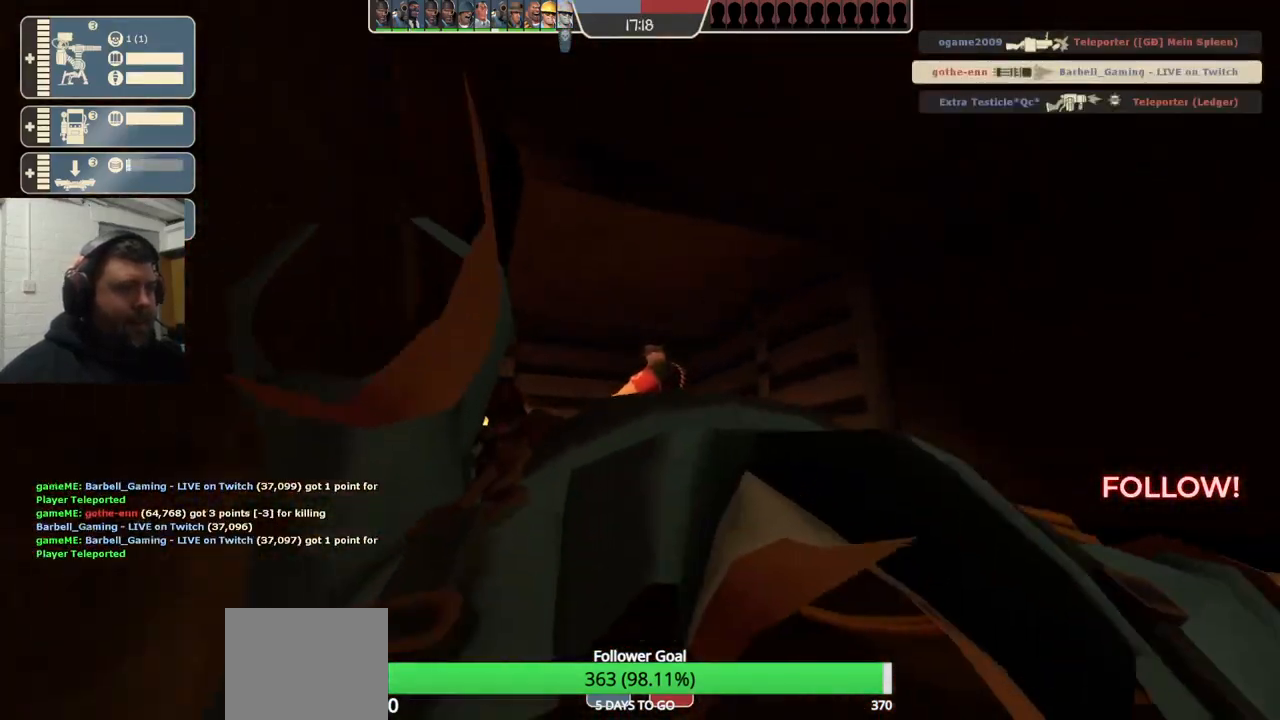
{"buttons": [], "left_stick": "center", "right_stick": "center", "events": []}
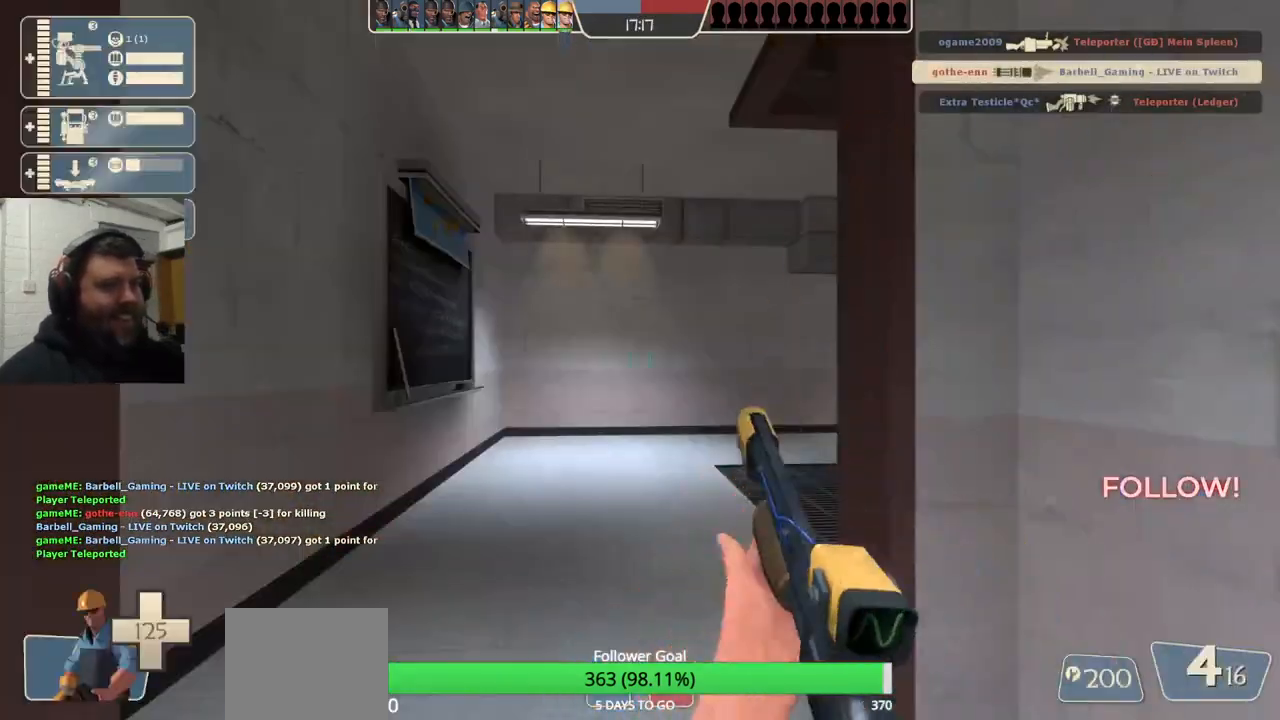
{"buttons": [], "left_stick": "up", "right_stick": "center", "events": [[267, "left_stick", "up"]]}
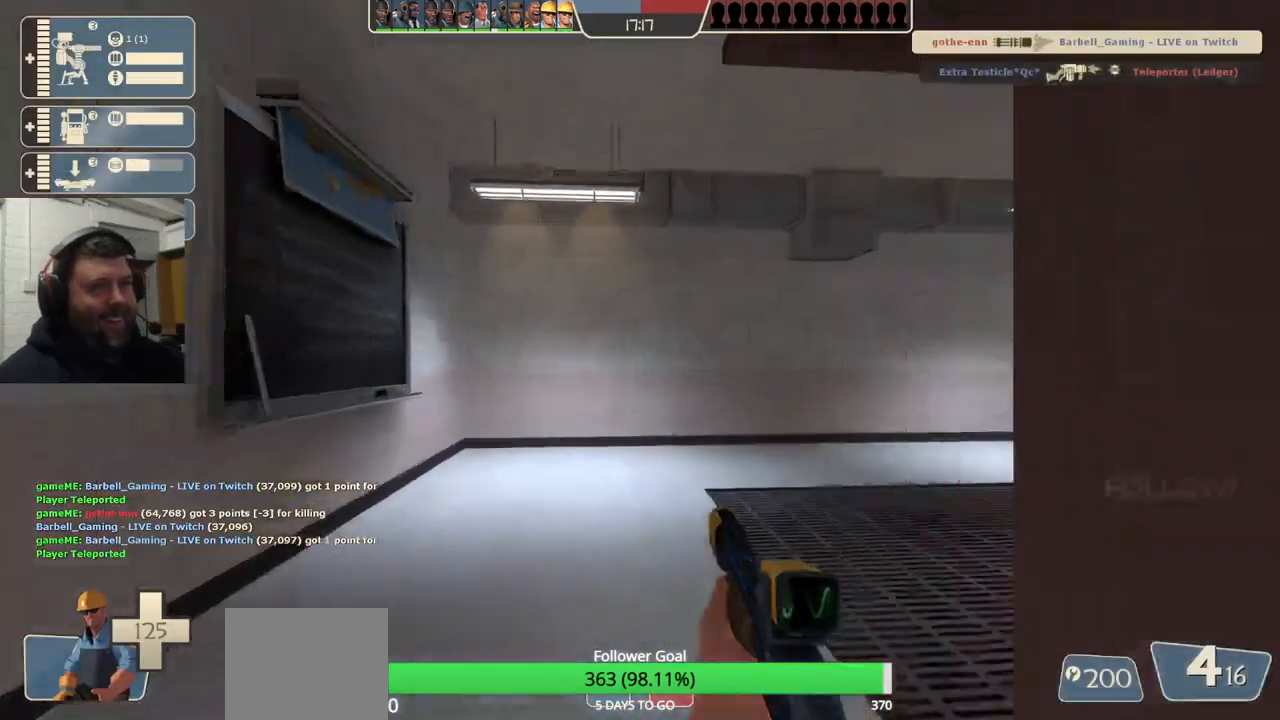
{"buttons": [], "left_stick": "up", "right_stick": "center", "events": [[33, "left_stick", "up-left"], [50, "right_stick", "right"], [417, "left_stick", "up"], [417, "right_stick", "center"]]}
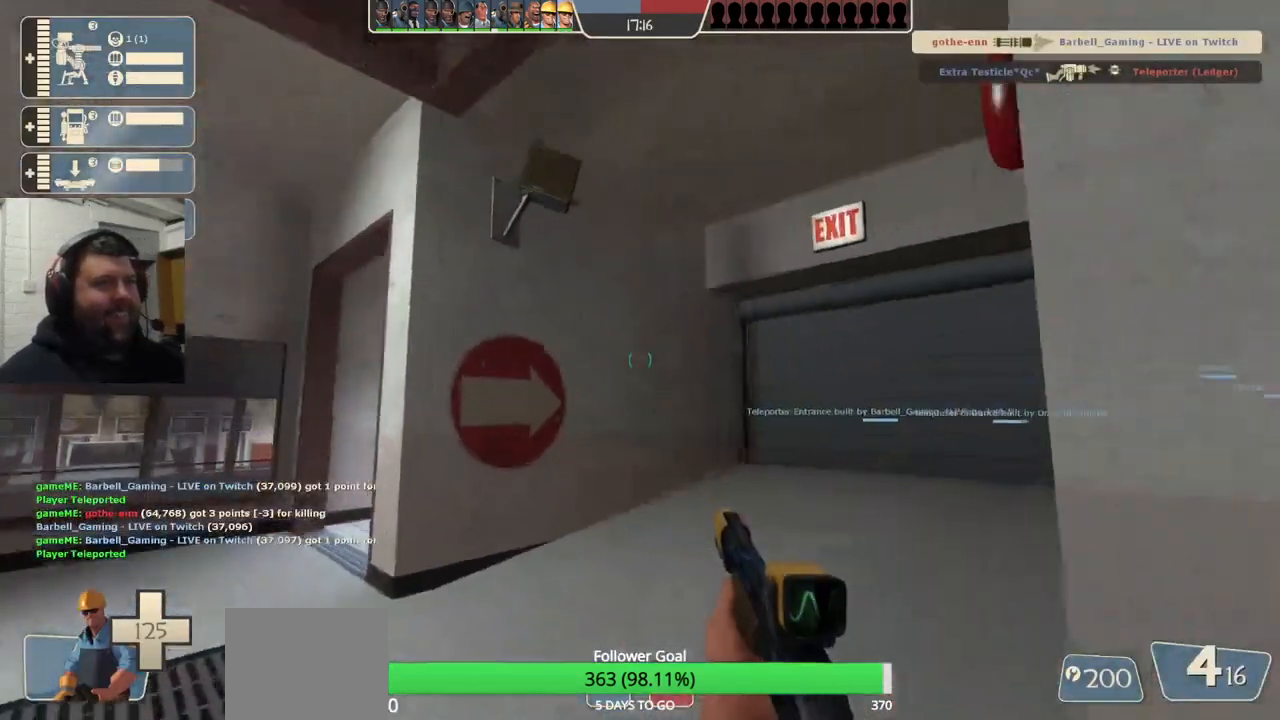
{"buttons": [], "left_stick": "up", "right_stick": "up-right", "events": [[67, "SQUARE", "down"], [117, "SQUARE", "up"], [200, "SQUARE", "down"], [283, "SQUARE", "up"], [467, "right_stick", "up-right"]]}
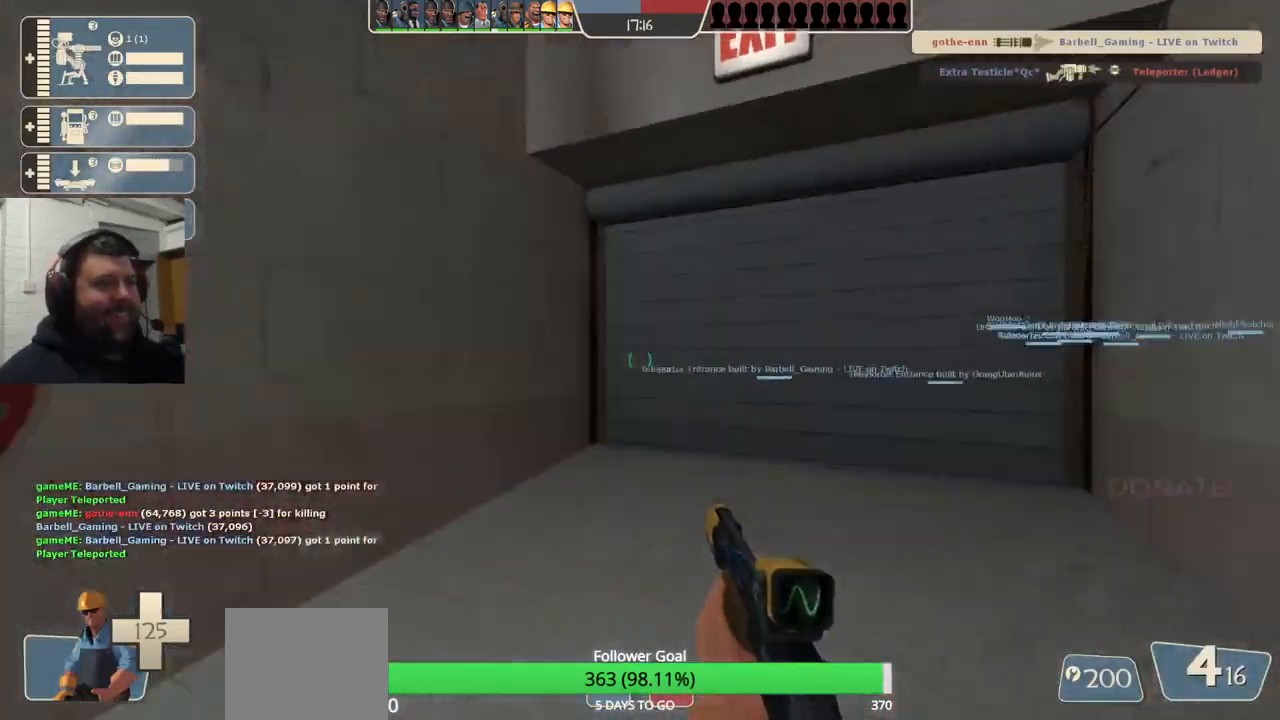
{"buttons": [], "left_stick": "up", "right_stick": "center", "events": [[50, "right_stick", "center"], [317, "right_stick", "up-right"], [467, "right_stick", "center"]]}
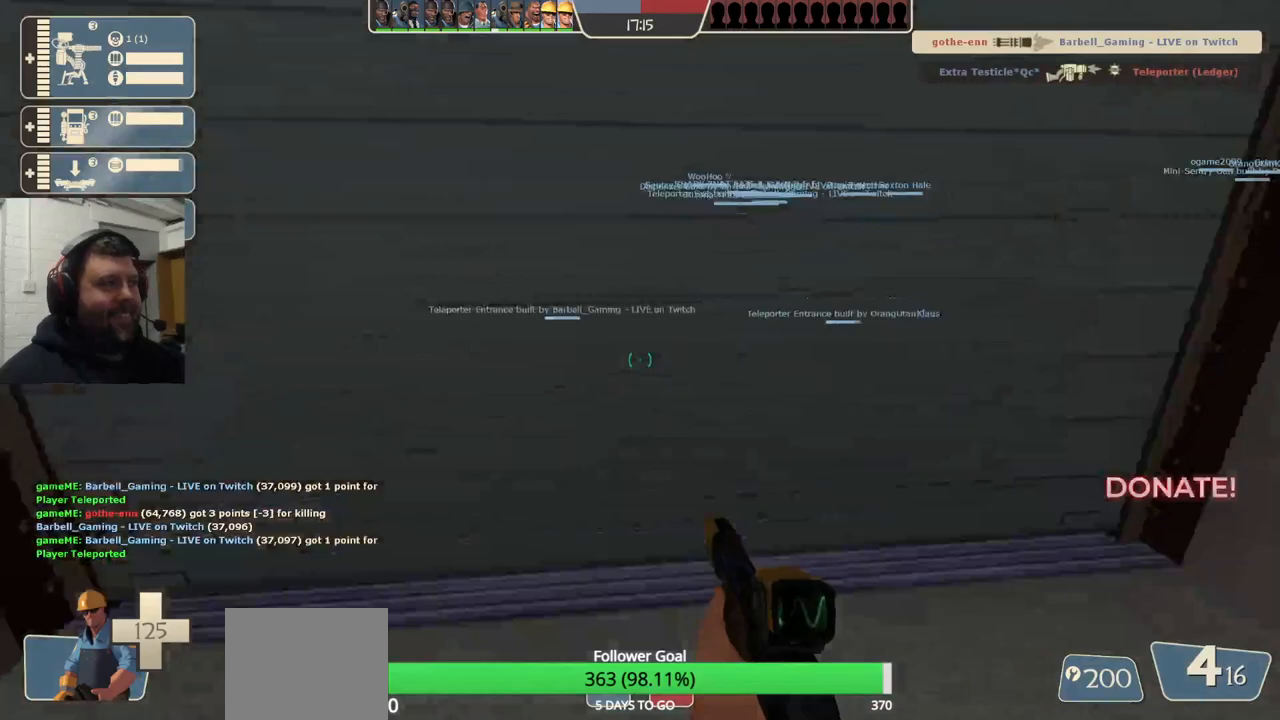
{"buttons": [], "left_stick": "center", "right_stick": "center", "events": [[83, "left_stick", "center"]]}
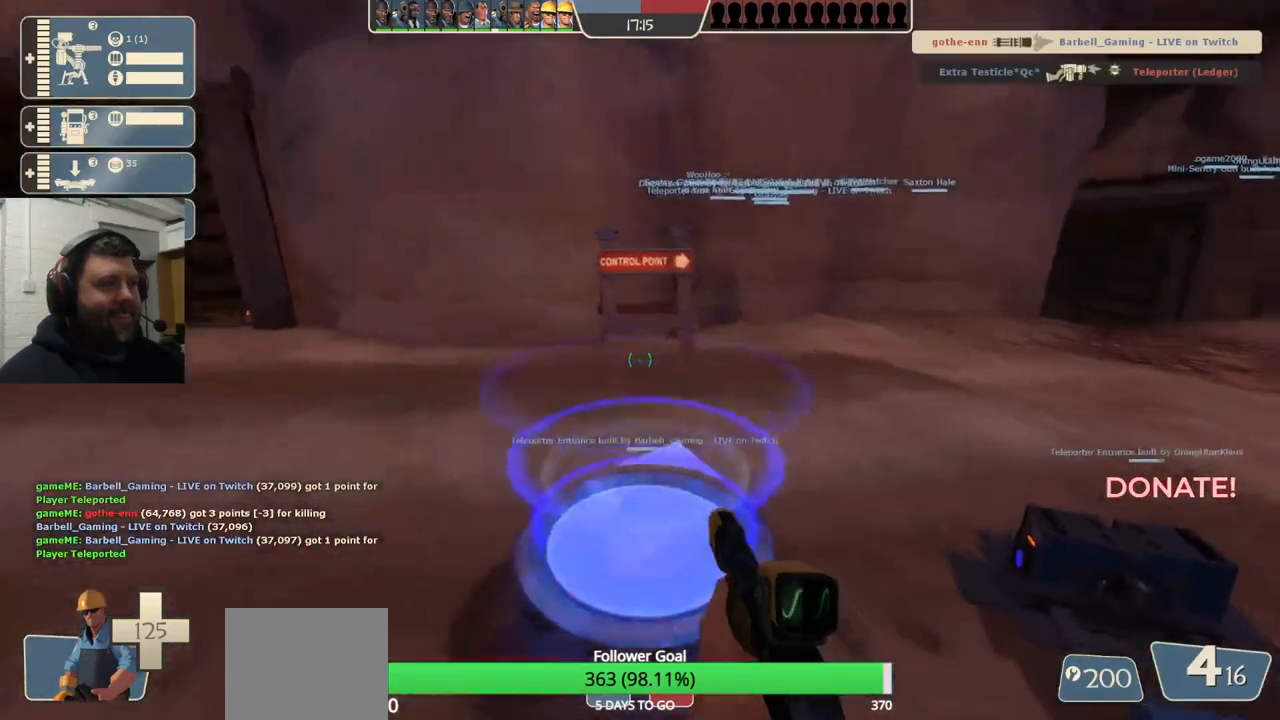
{"buttons": [], "left_stick": "center", "right_stick": "center", "events": []}
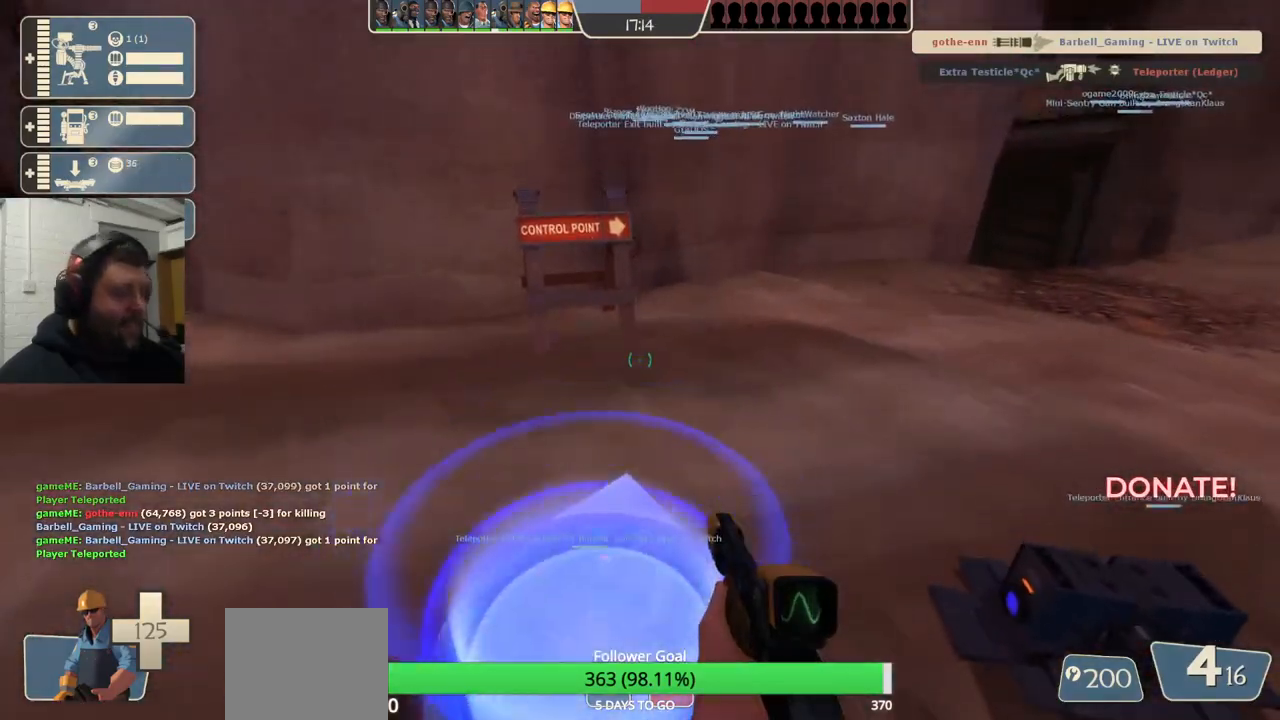
{"buttons": [], "left_stick": "center", "right_stick": "center", "events": [[417, "SQUARE", "down"], [500, "SQUARE", "up"]]}
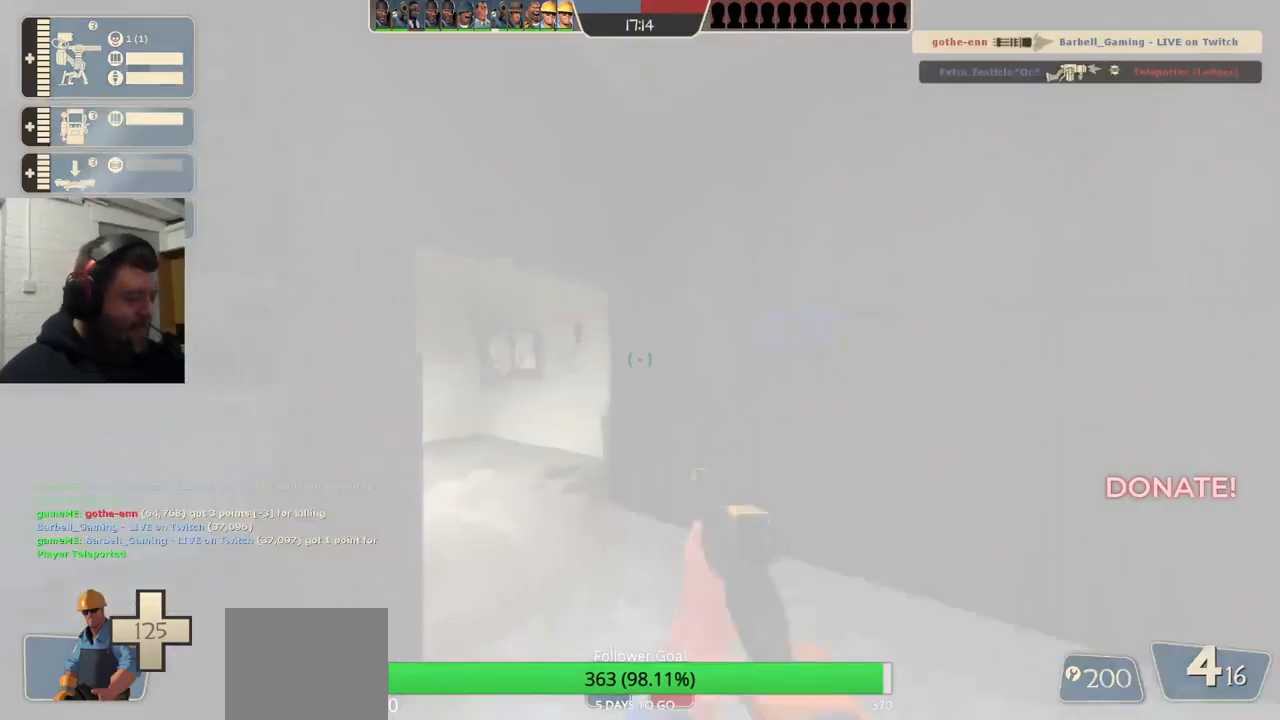
{"buttons": [], "left_stick": "center", "right_stick": "center", "events": [[83, "SQUARE", "down"], [150, "SQUARE", "up"], [233, "SQUARE", "down"], [300, "SQUARE", "up"]]}
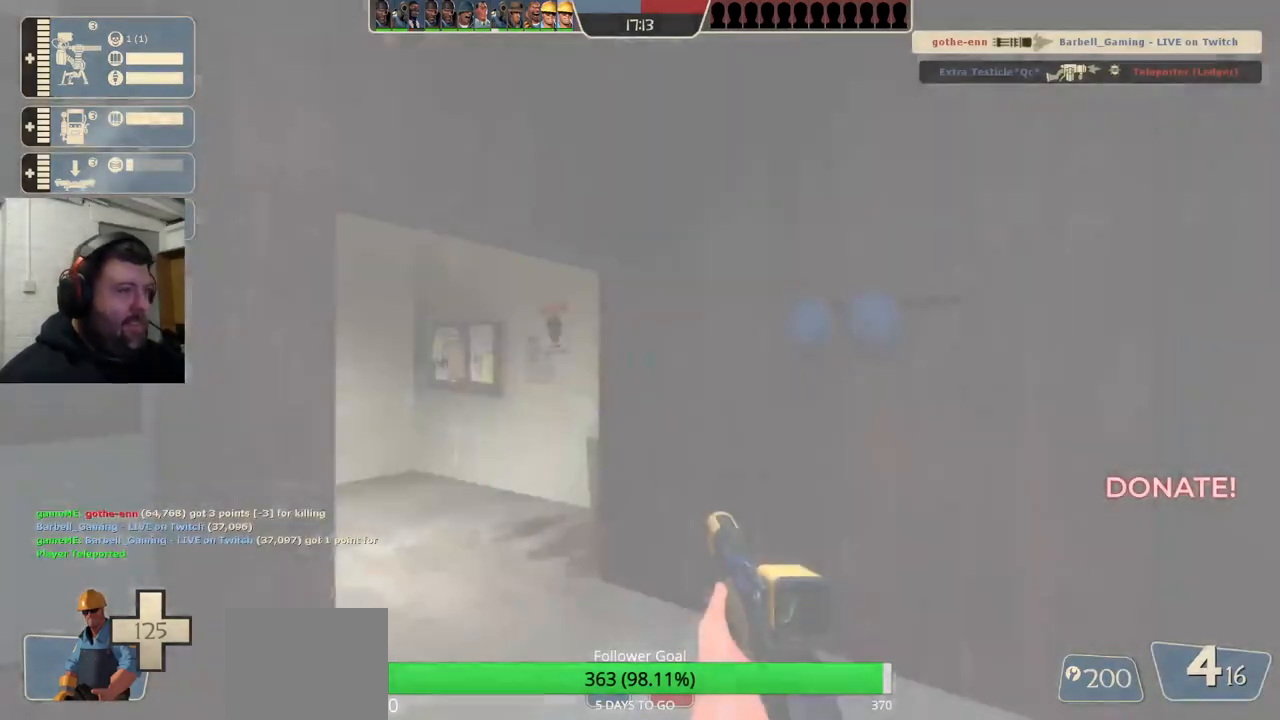
{"buttons": [], "left_stick": "up", "right_stick": "left", "events": [[17, "left_stick", "up"], [117, "right_stick", "left"], [267, "right_stick", "center"], [383, "right_stick", "left"]]}
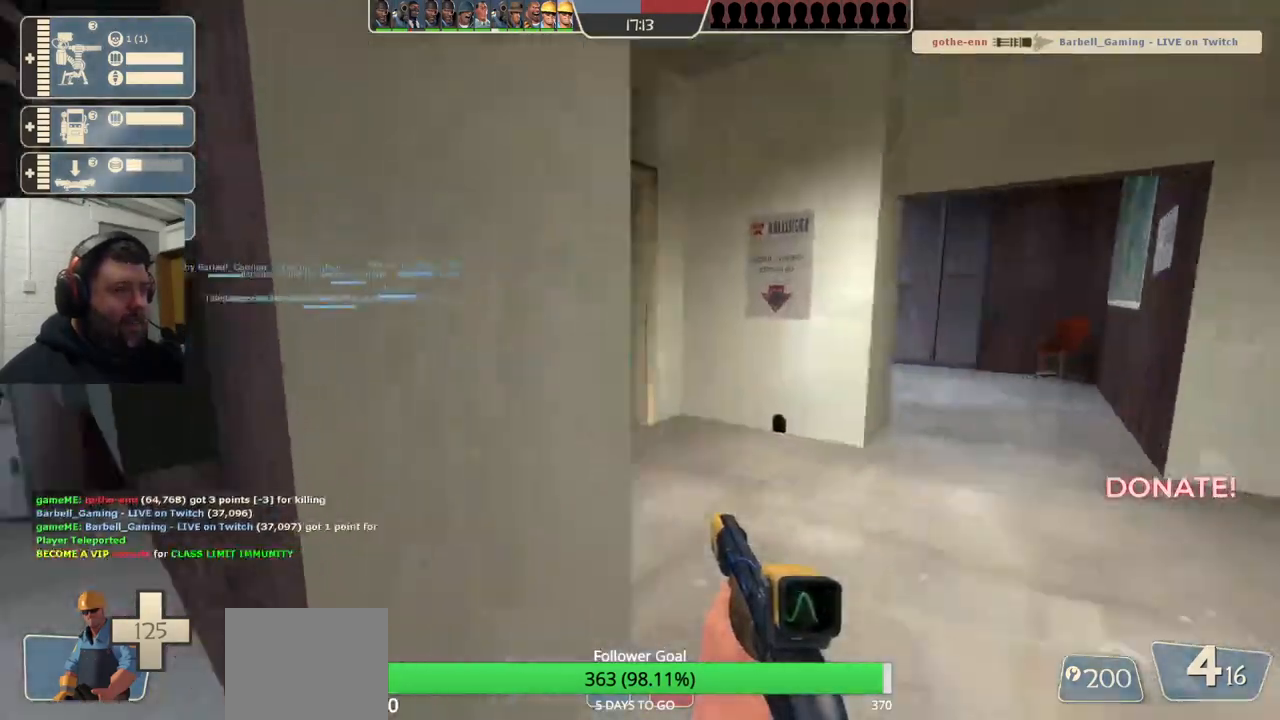
{"buttons": ["SQUARE"], "left_stick": "up", "right_stick": "center", "events": [[167, "right_stick", "center"], [317, "SQUARE", "down"], [383, "SQUARE", "up"], [467, "SQUARE", "down"]]}
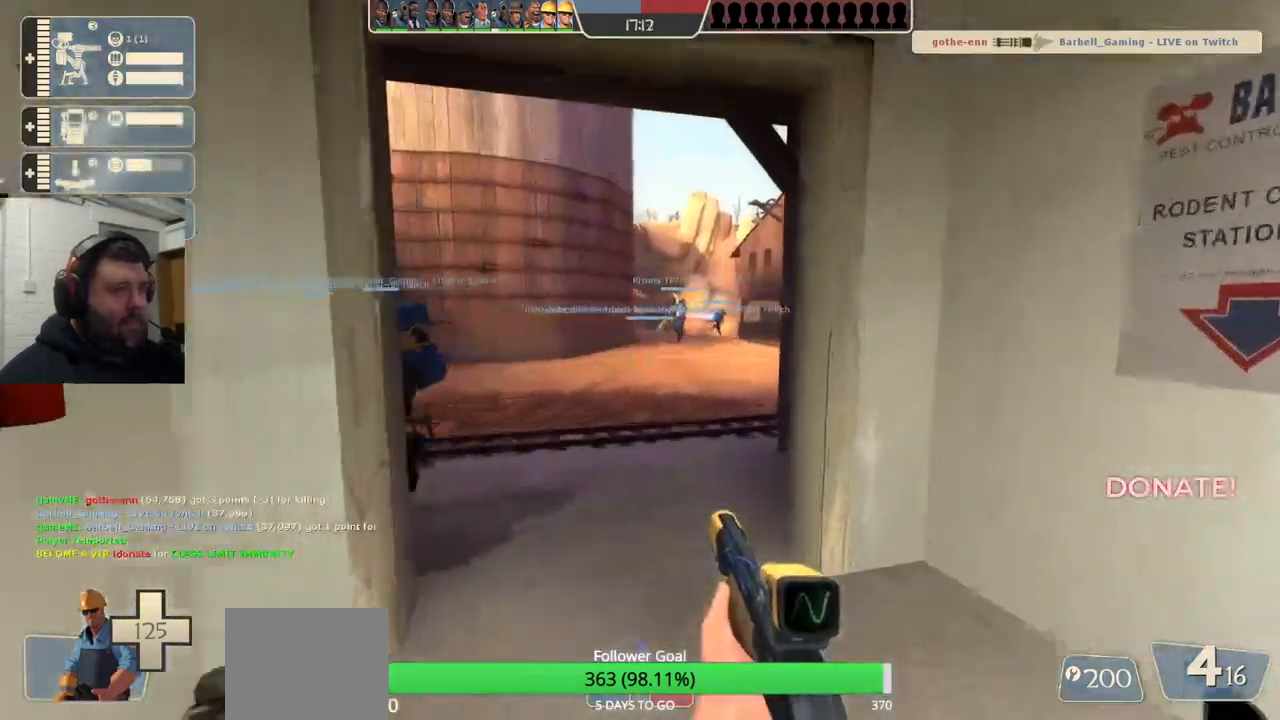
{"buttons": [], "left_stick": "up", "right_stick": "center", "events": [[50, "SQUARE", "up"], [250, "right_stick", "left"], [417, "right_stick", "center"]]}
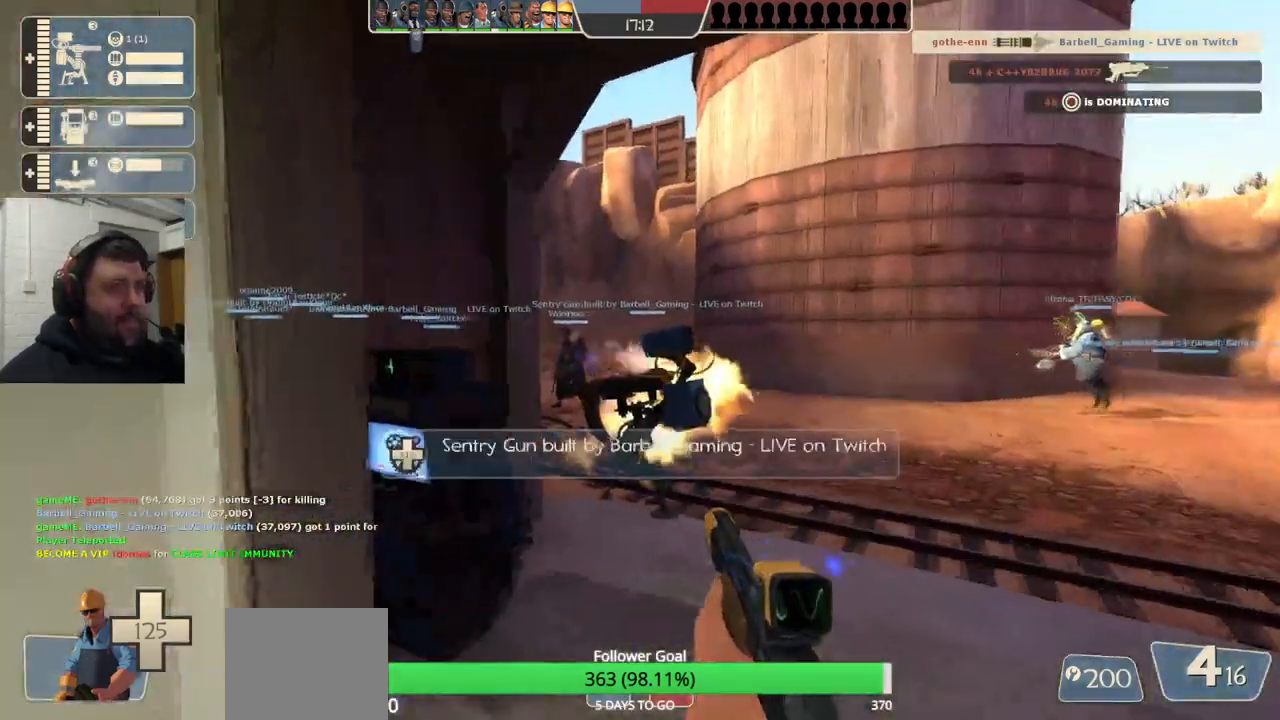
{"buttons": [], "left_stick": "up", "right_stick": "center", "events": []}
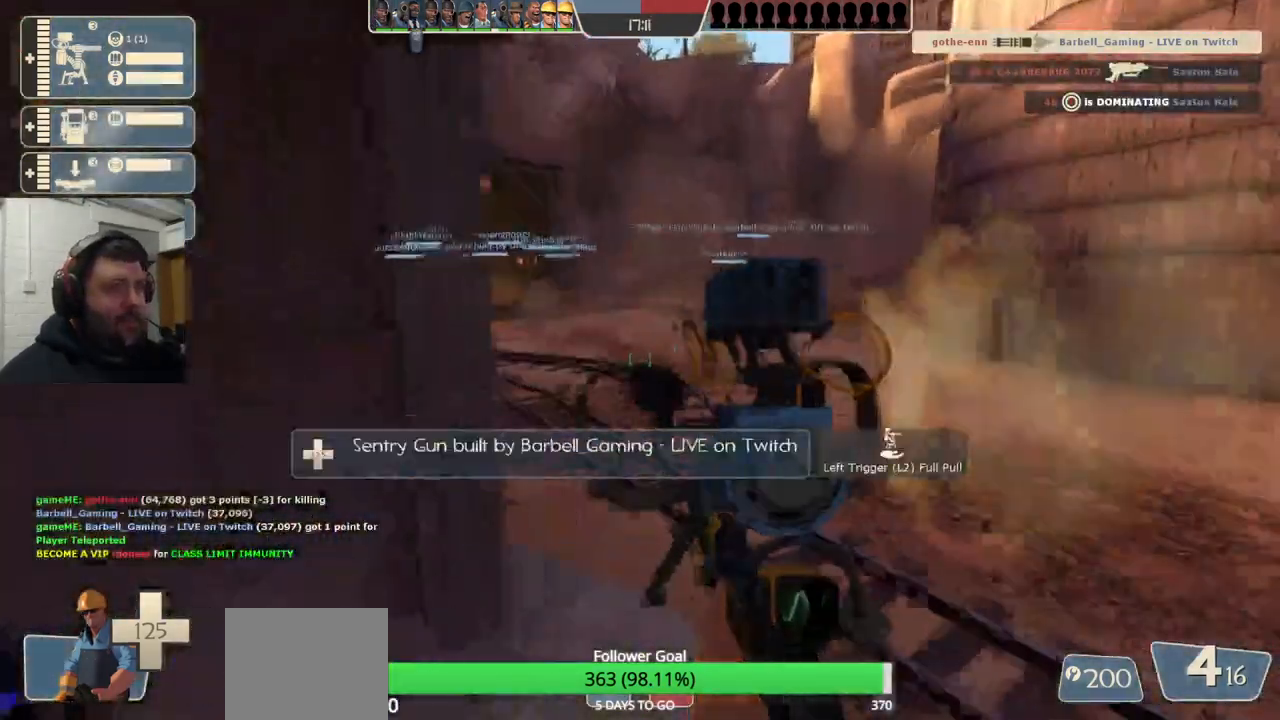
{"buttons": [], "left_stick": "up", "right_stick": "center", "events": [[433, "SQUARE", "down"], [500, "SQUARE", "up"]]}
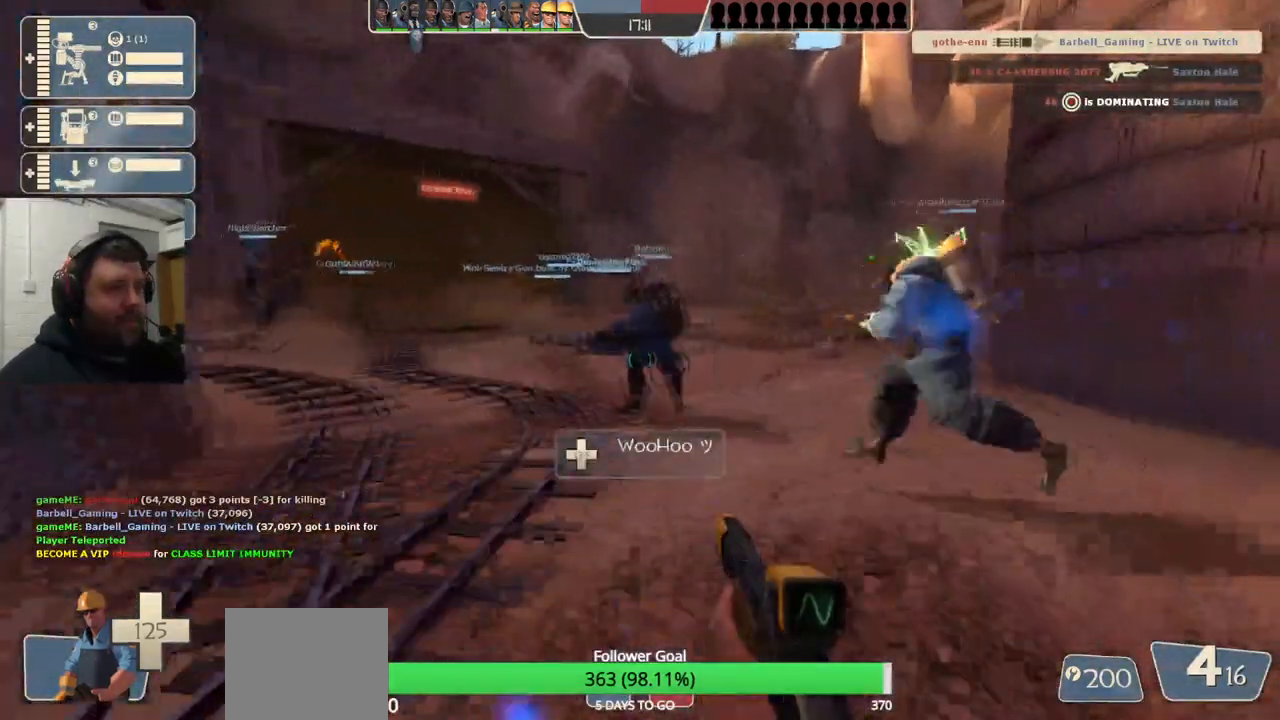
{"buttons": [], "left_stick": "up-left", "right_stick": "center", "events": [[17, "SQUARE", "down"], [150, "SQUARE", "up"], [283, "left_stick", "up-left"]]}
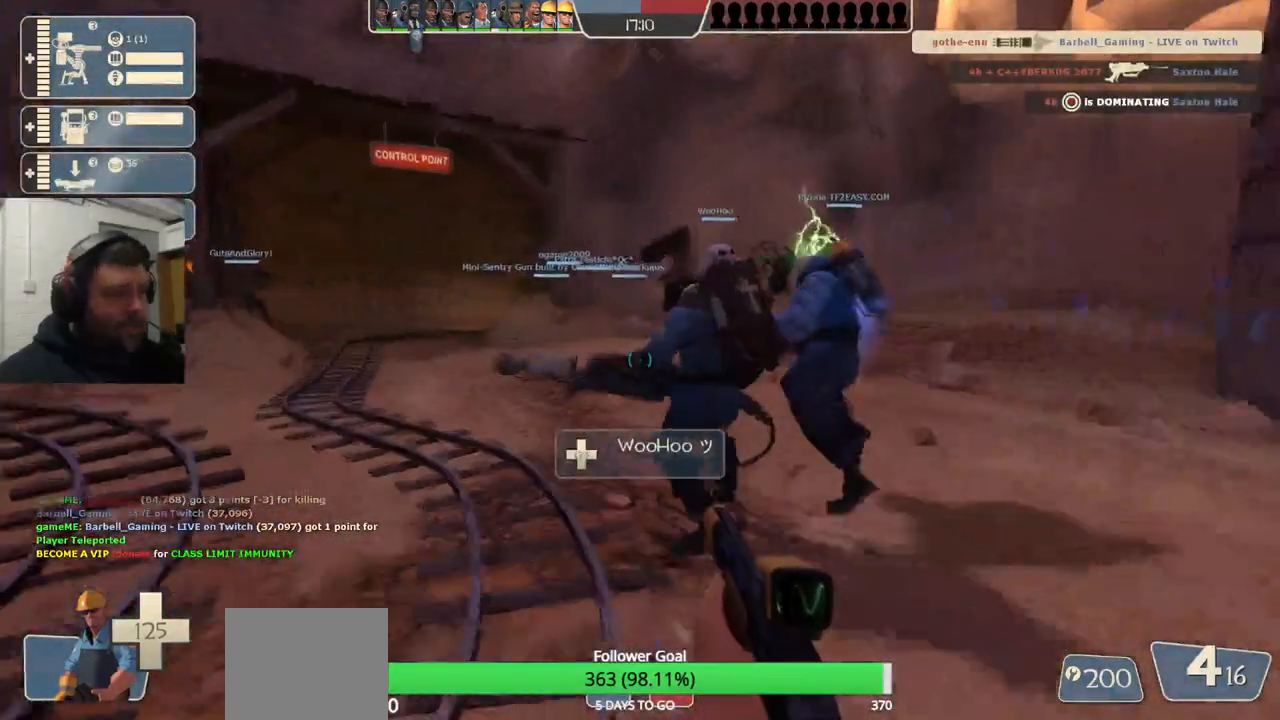
{"buttons": [], "left_stick": "up", "right_stick": "center", "events": [[167, "left_stick", "up"]]}
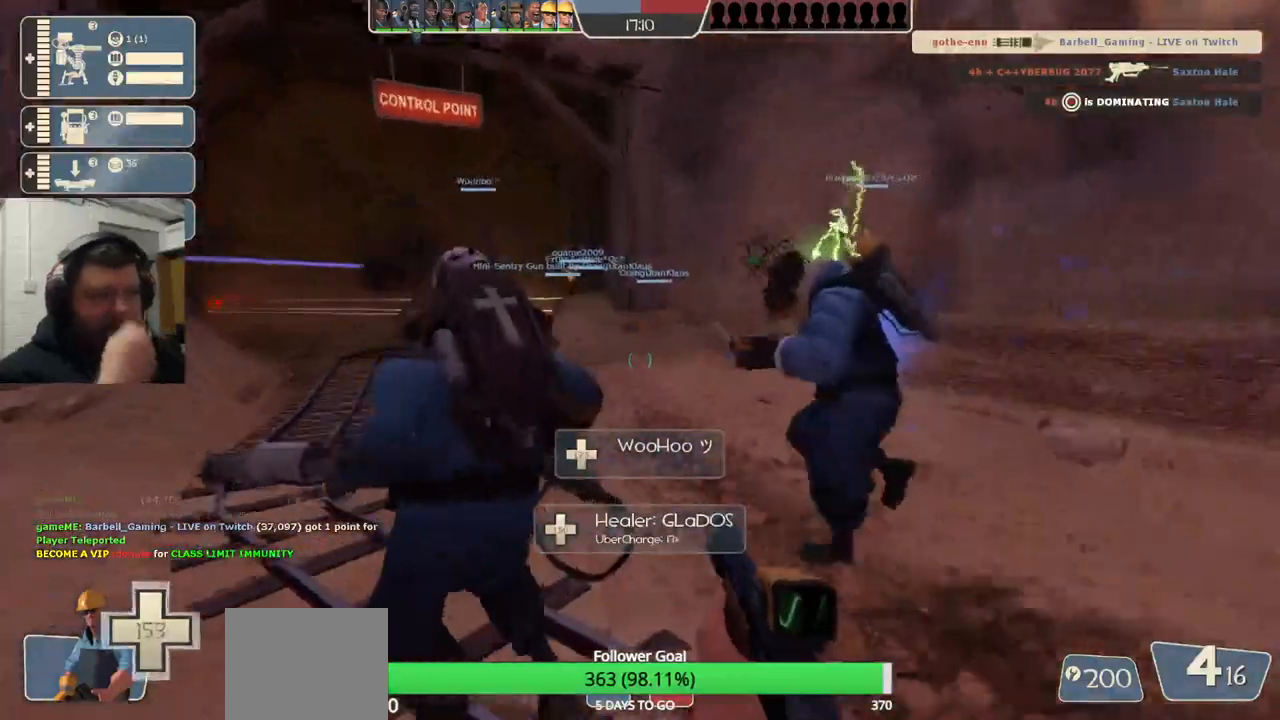
{"buttons": [], "left_stick": "up", "right_stick": "center", "events": []}
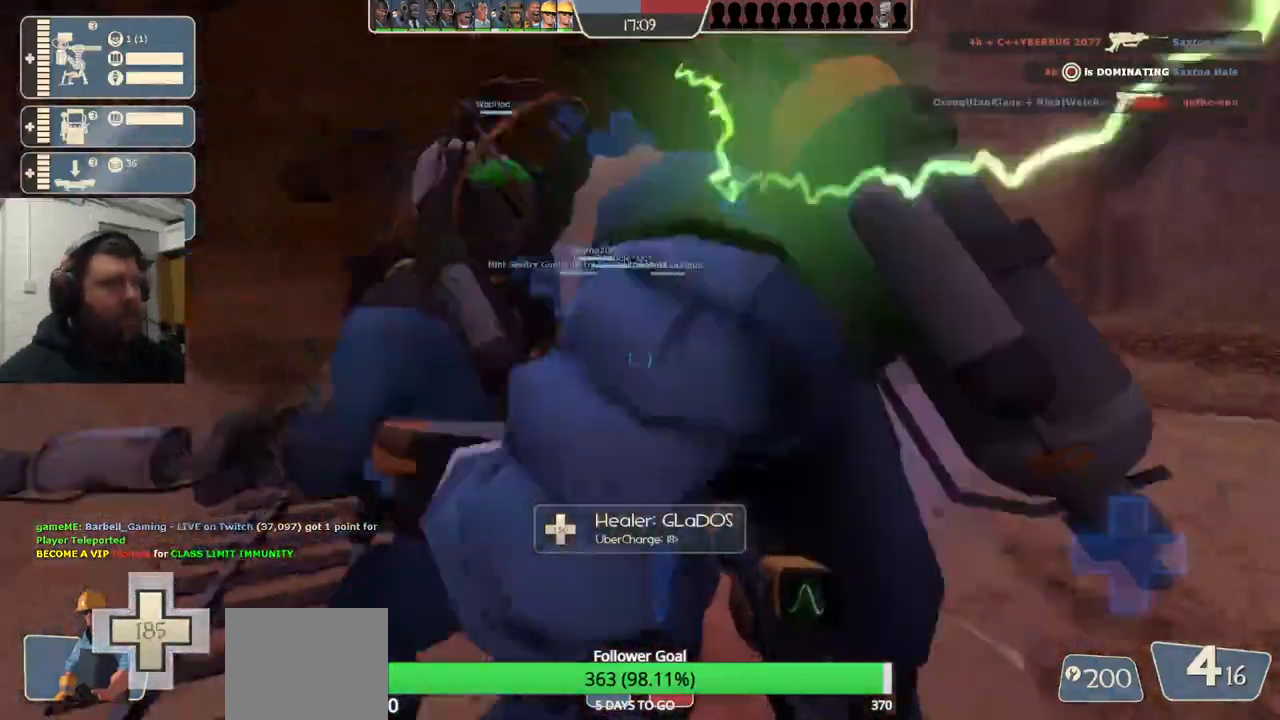
{"buttons": [], "left_stick": "up", "right_stick": "center", "events": [[67, "SQUARE", "down"], [150, "SQUARE", "up"], [333, "right_stick", "left"], [450, "right_stick", "center"]]}
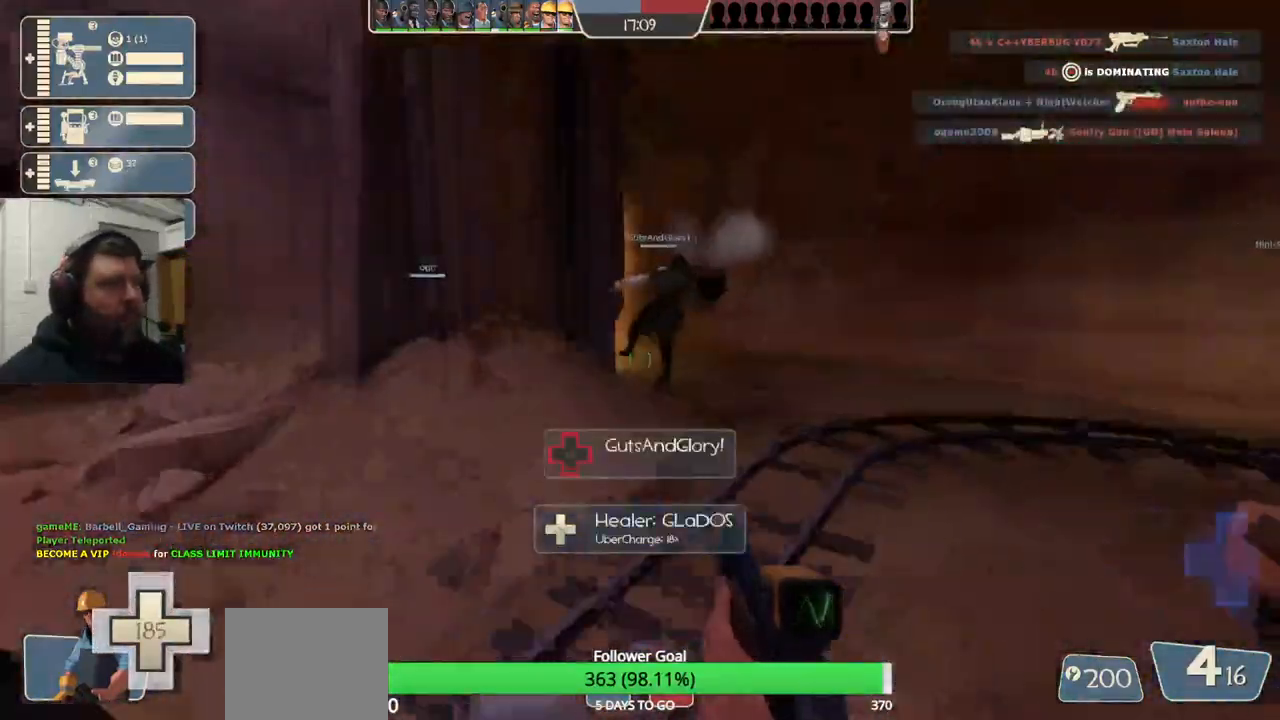
{"buttons": [], "left_stick": "up-right", "right_stick": "center", "events": [[233, "right_stick", "left"], [283, "right_stick", "center"], [300, "left_stick", "up-right"]]}